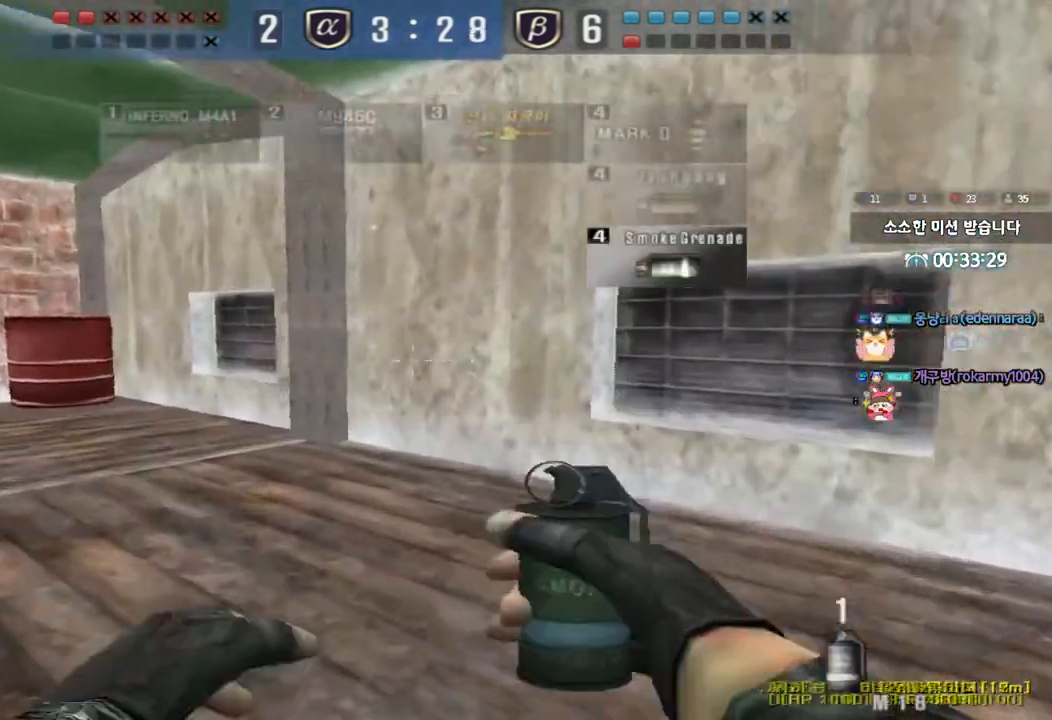
Gameplay with keyboard; each line is a JSON object with the keys held at the frame after it. "events" lists presses ("down") and releases ("up") of "a", "ctrl", "d", "e", "f", "q", "r", "s", "shift", "space", "tab" and "w" between this image and that frame as [ms after this image, input, new state], when the widget could be followed in between. No other keys are recorded. Mouse input is not recorded.
{"keys": ["a", "w"], "events": []}
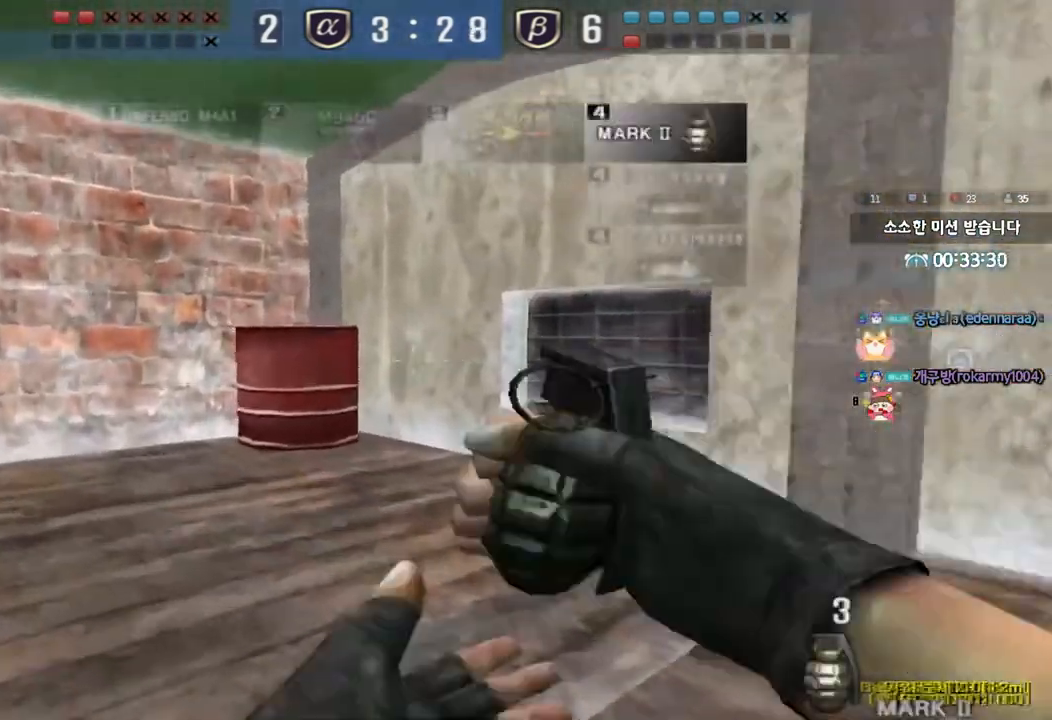
{"keys": ["a", "w"], "events": []}
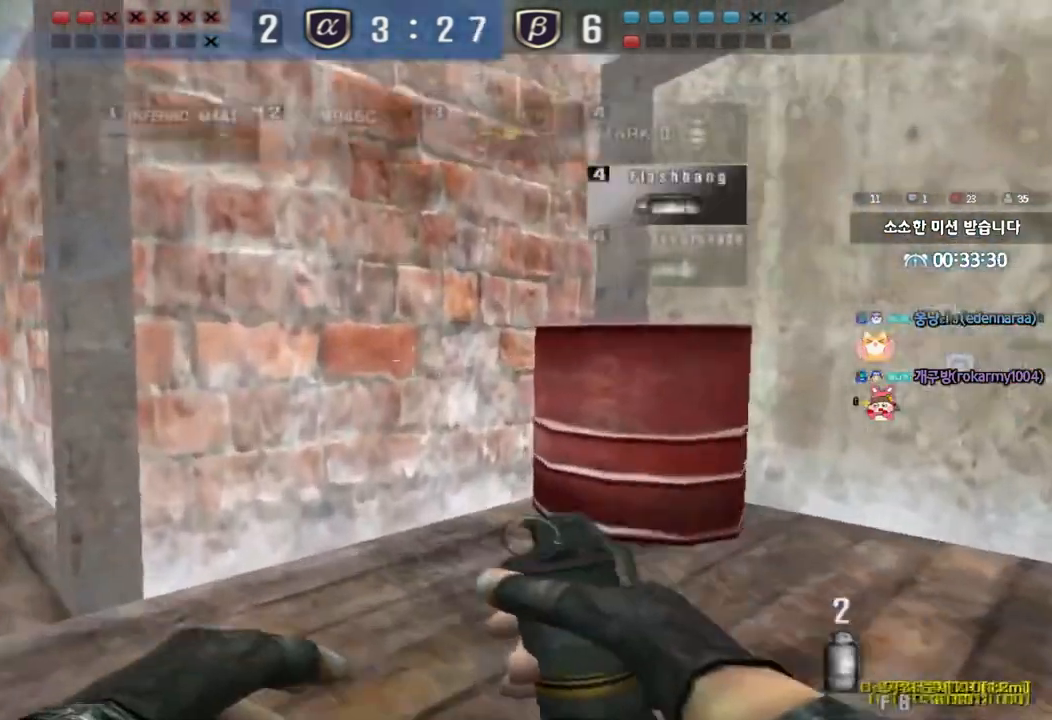
{"keys": ["a", "w"], "events": []}
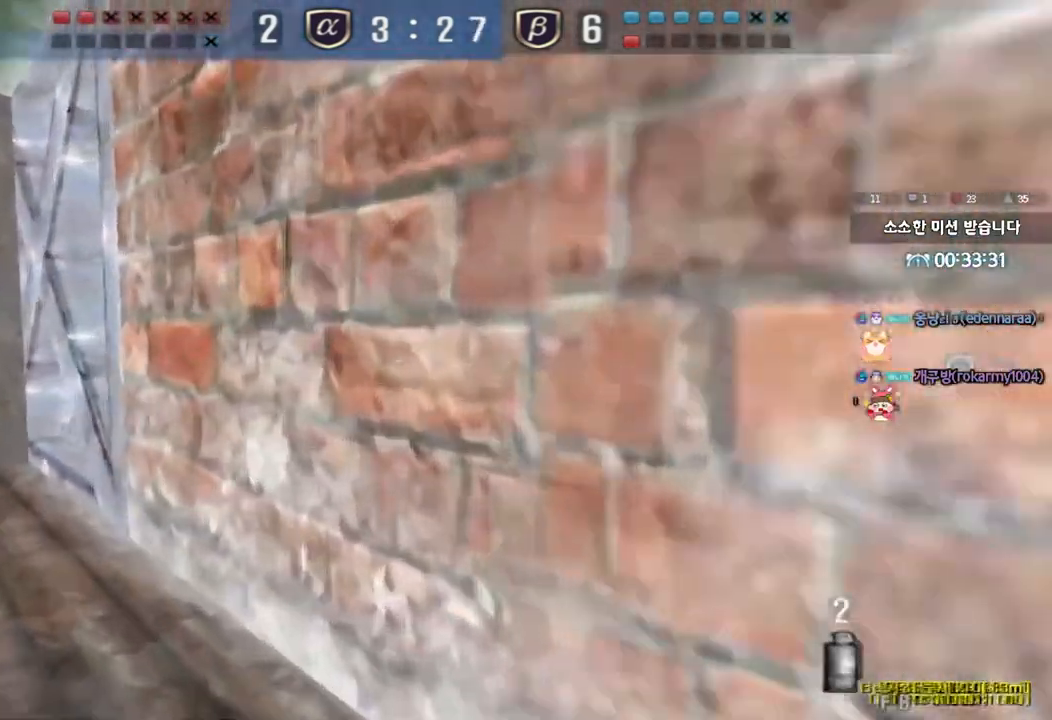
{"keys": ["a", "w"], "events": []}
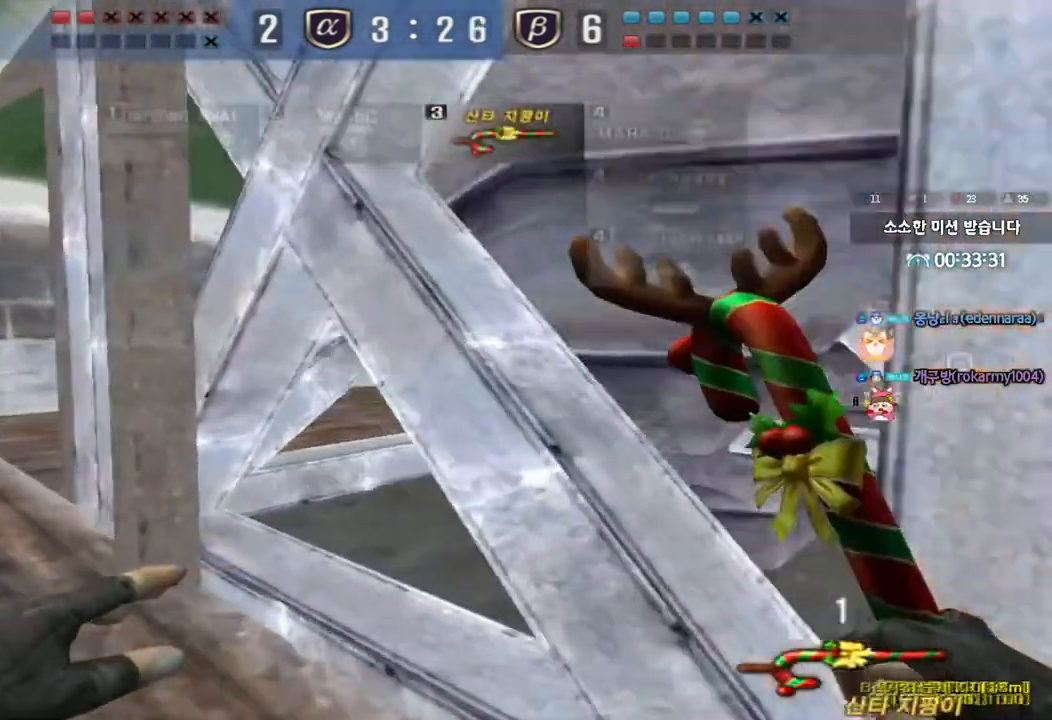
{"keys": ["a", "w"], "events": []}
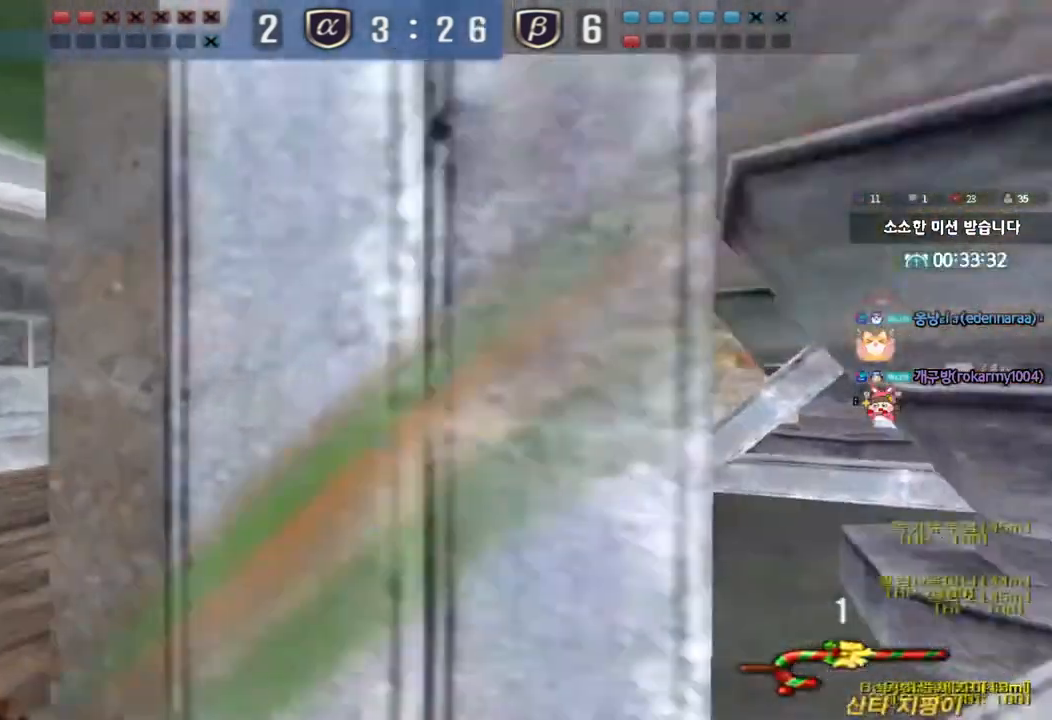
{"keys": ["d", "tab", "w"], "events": [[167, "a", "up"], [183, "d", "down"], [317, "tab", "down"]]}
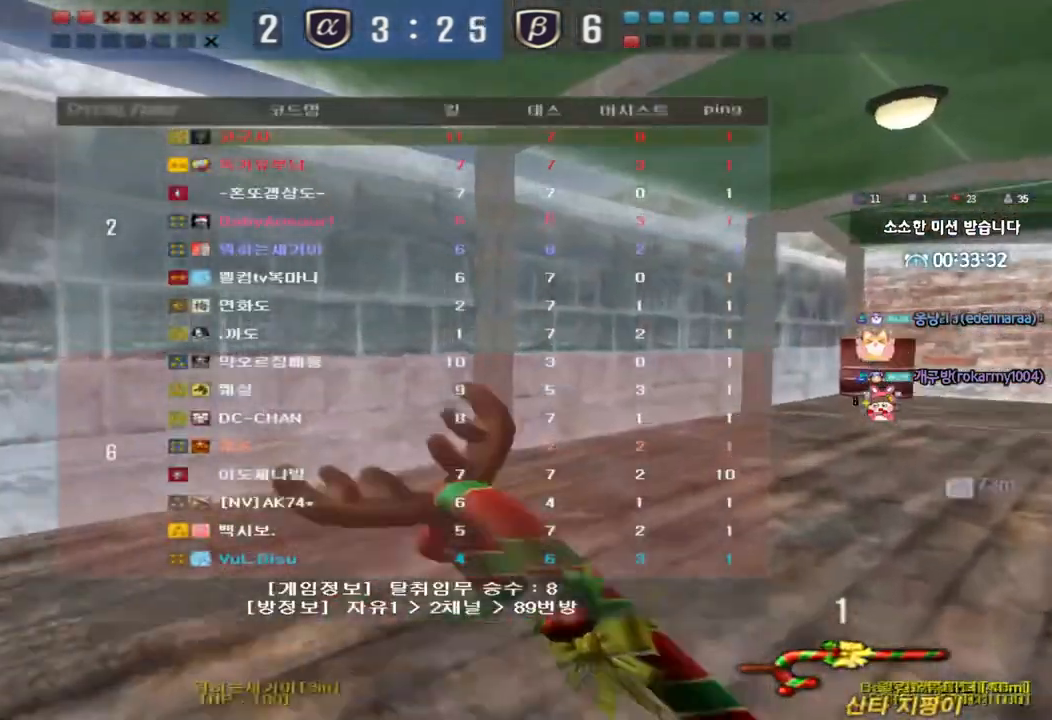
{"keys": ["d", "tab", "w"], "events": []}
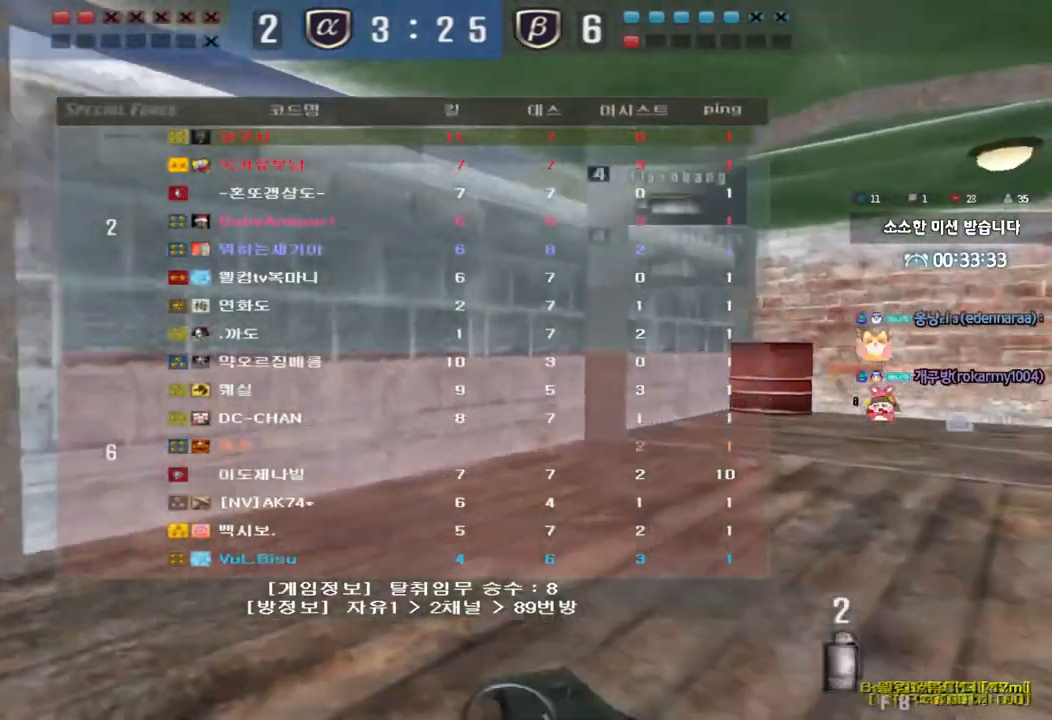
{"keys": ["d", "tab", "w"], "events": []}
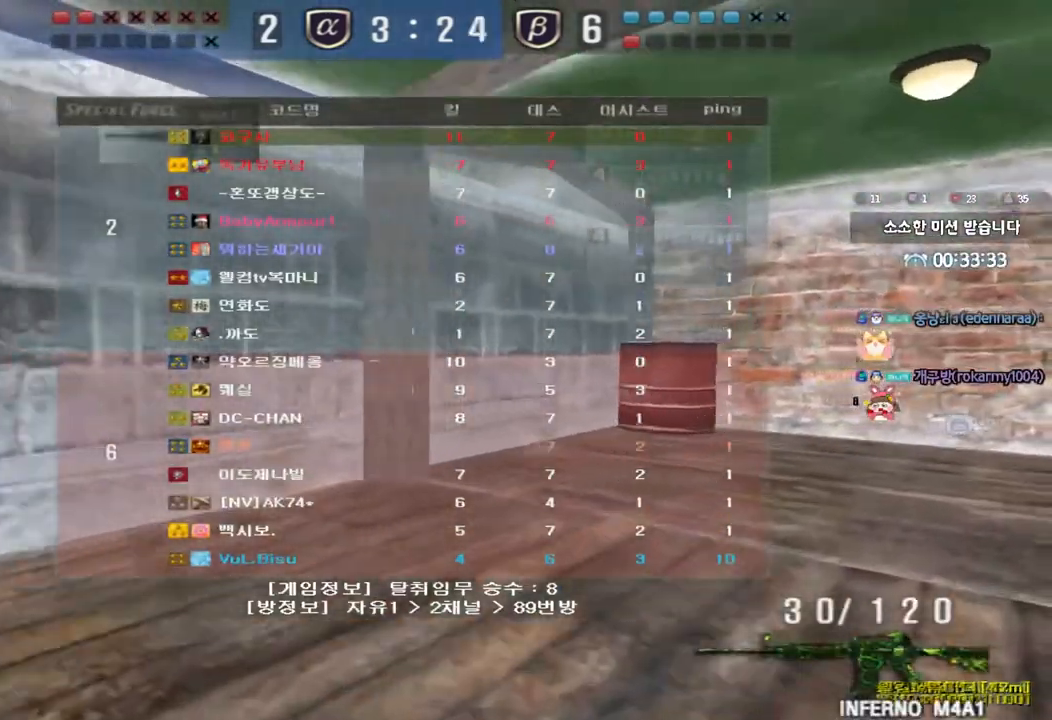
{"keys": ["d", "tab", "w"], "events": []}
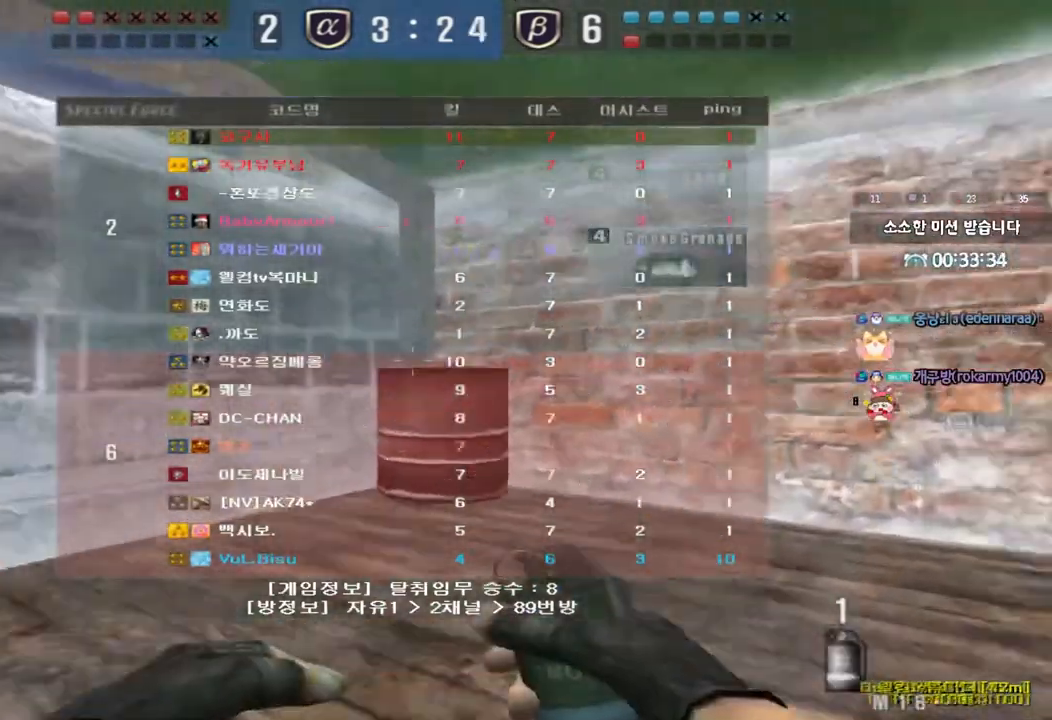
{"keys": ["d", "w"], "events": [[117, "tab", "up"]]}
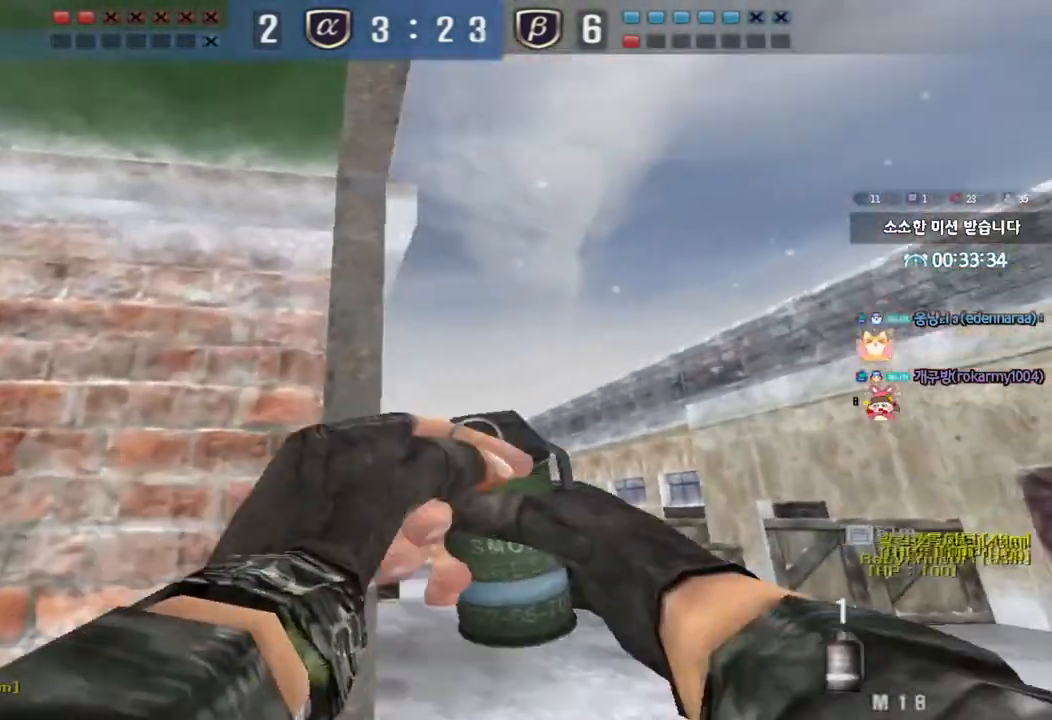
{"keys": ["w"], "events": [[67, "d", "up"]]}
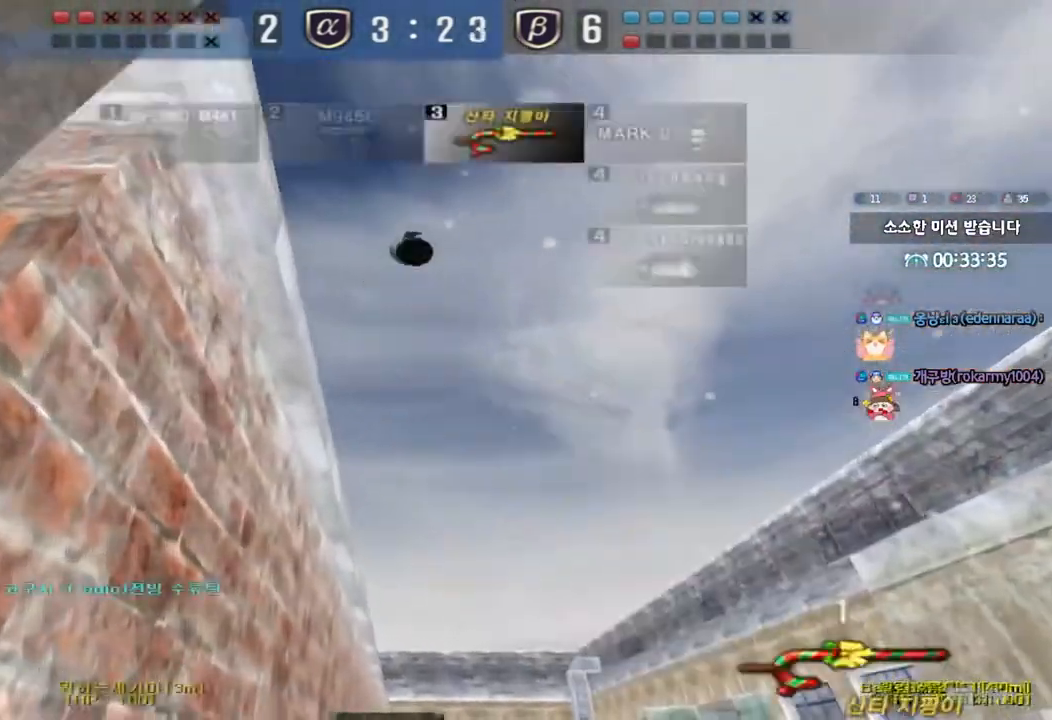
{"keys": ["w"], "events": [[233, "d", "down"], [450, "d", "up"]]}
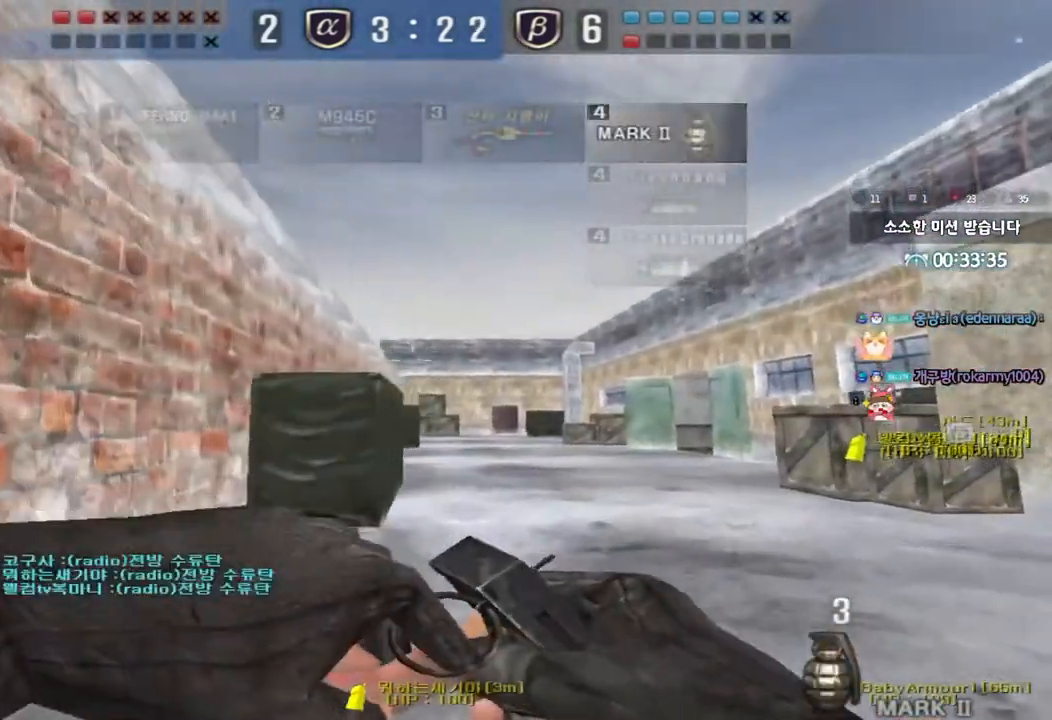
{"keys": ["a", "w"], "events": [[450, "a", "down"]]}
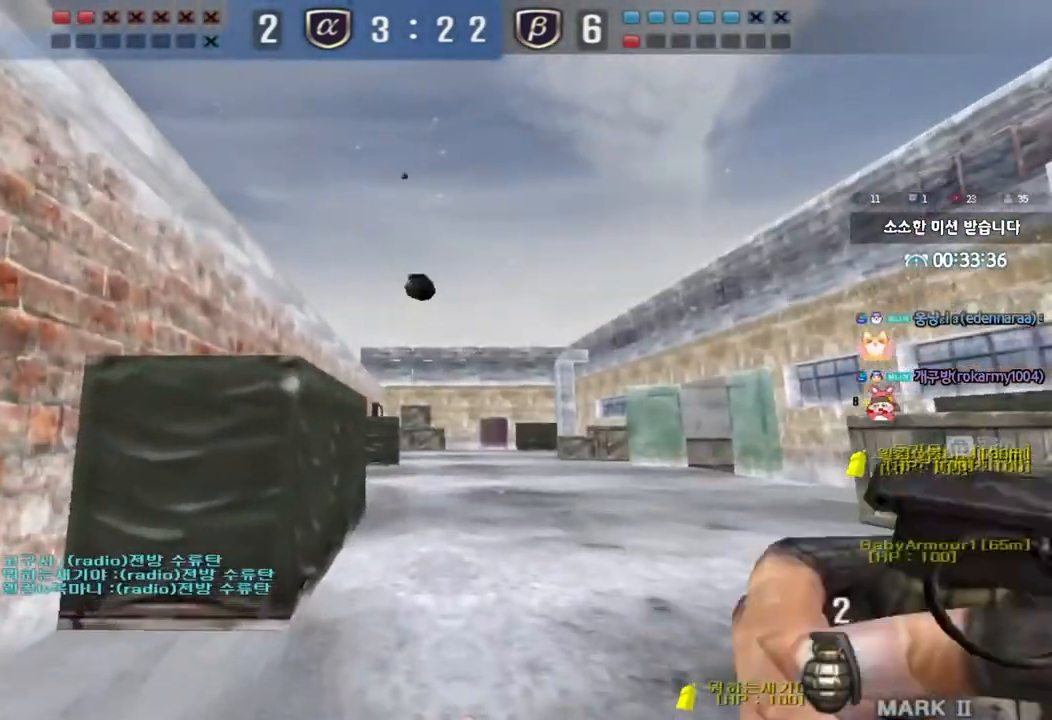
{"keys": ["a", "w"], "events": [[233, "a", "up"], [400, "a", "down"]]}
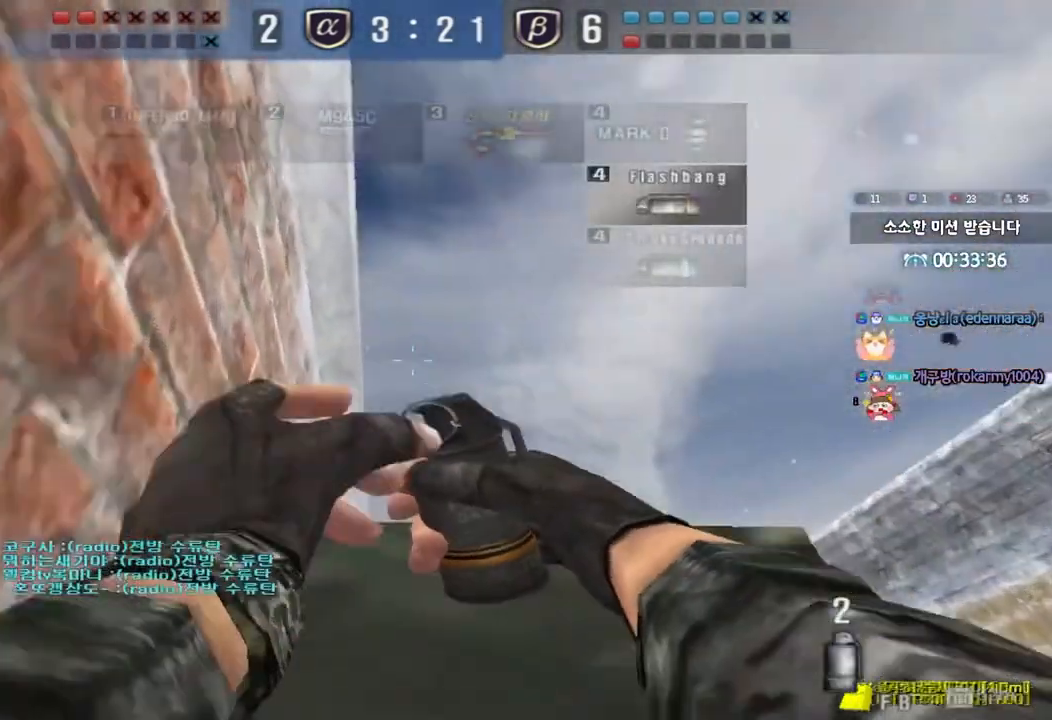
{"keys": ["a", "w"], "events": []}
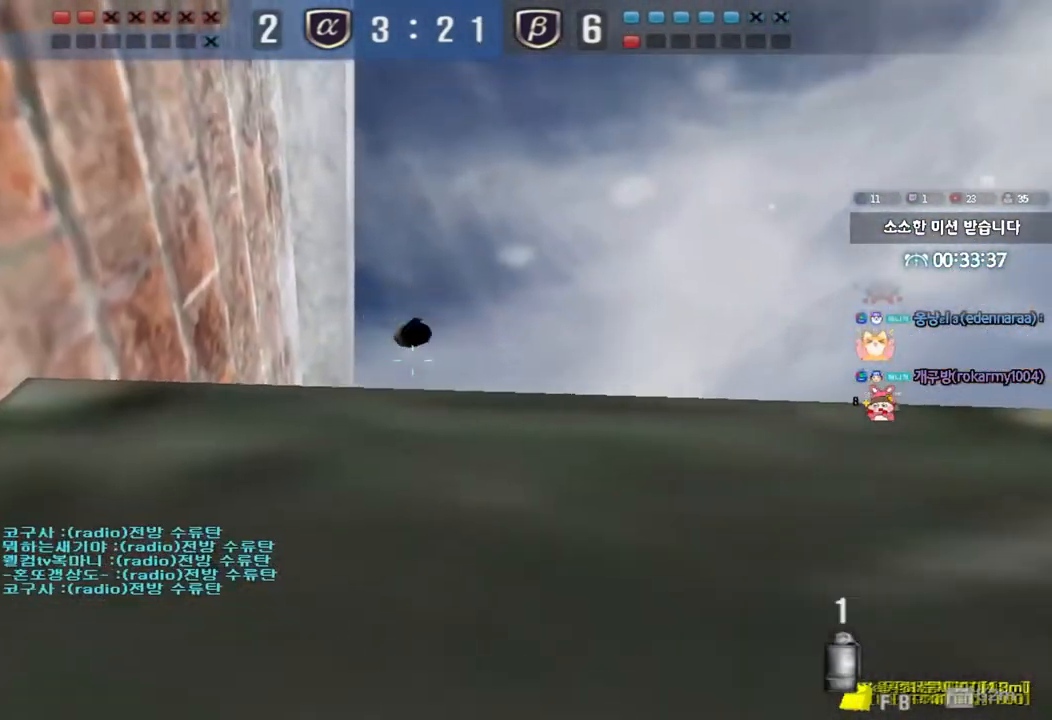
{"keys": ["a", "w"], "events": []}
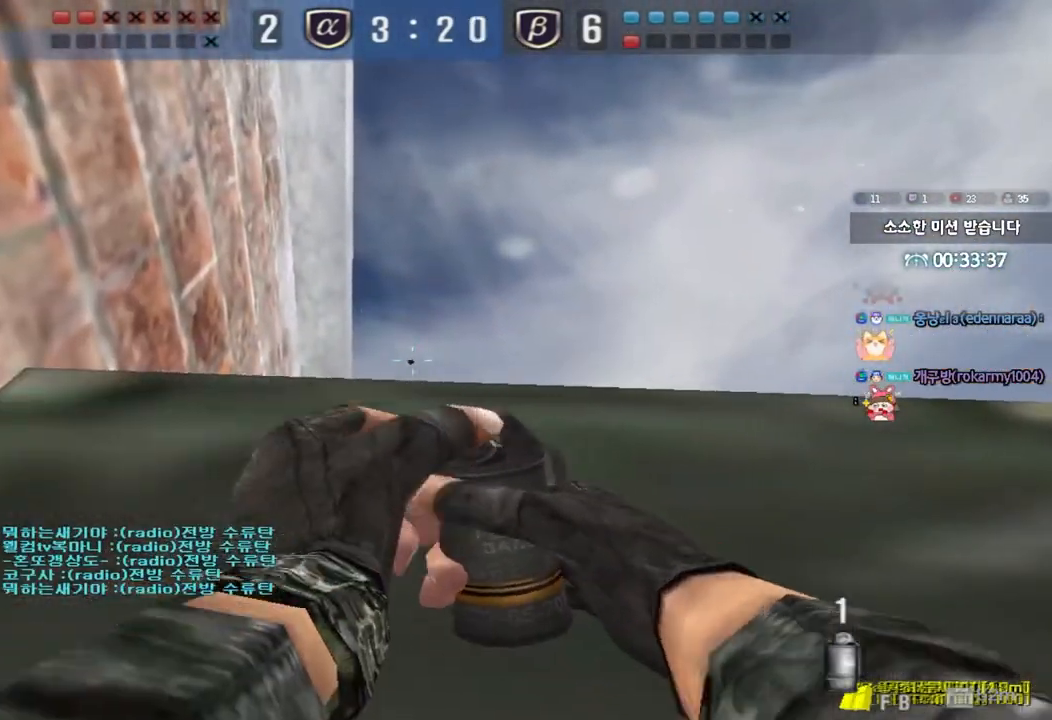
{"keys": ["a", "w"], "events": []}
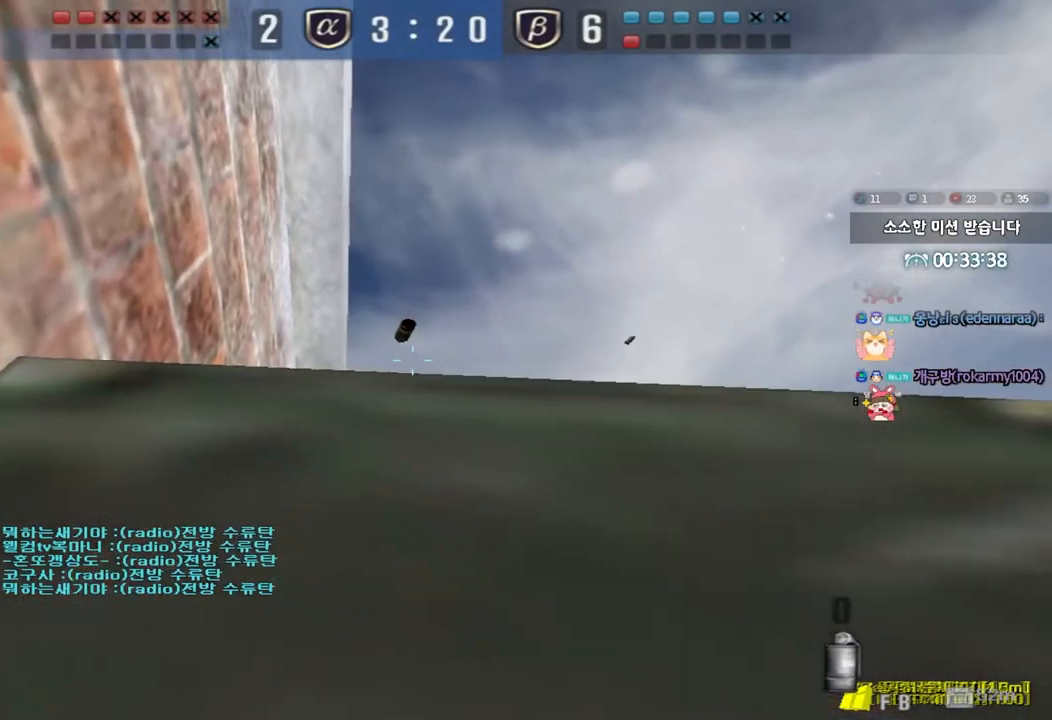
{"keys": ["a", "shift", "w"], "events": [[117, "shift", "down"]]}
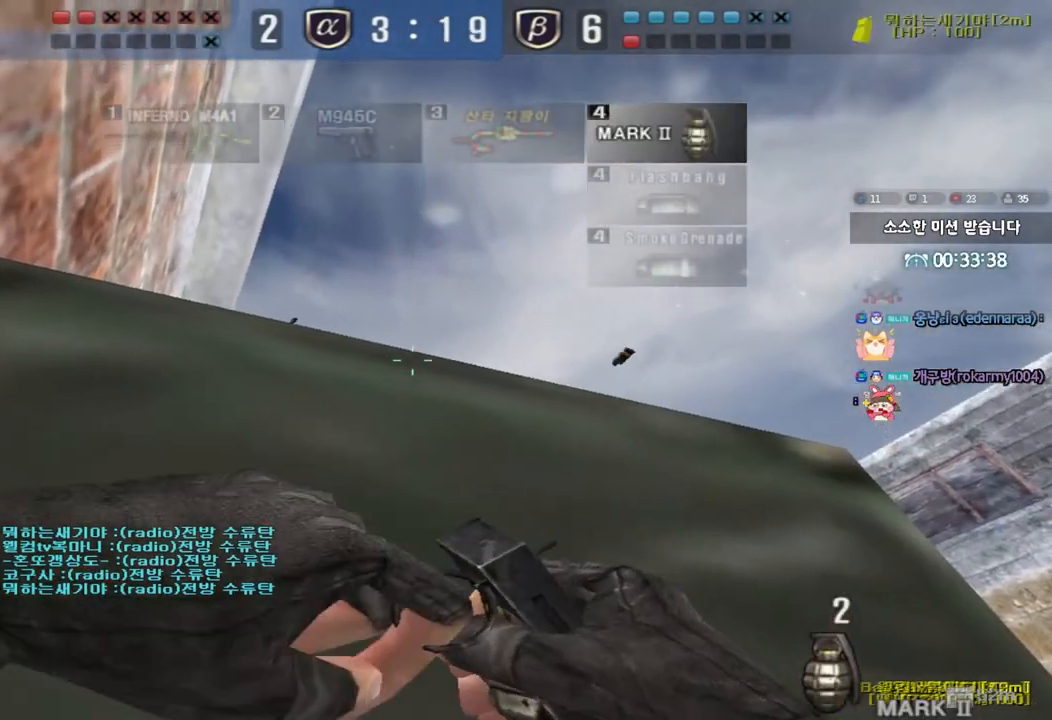
{"keys": ["a", "shift", "w"], "events": []}
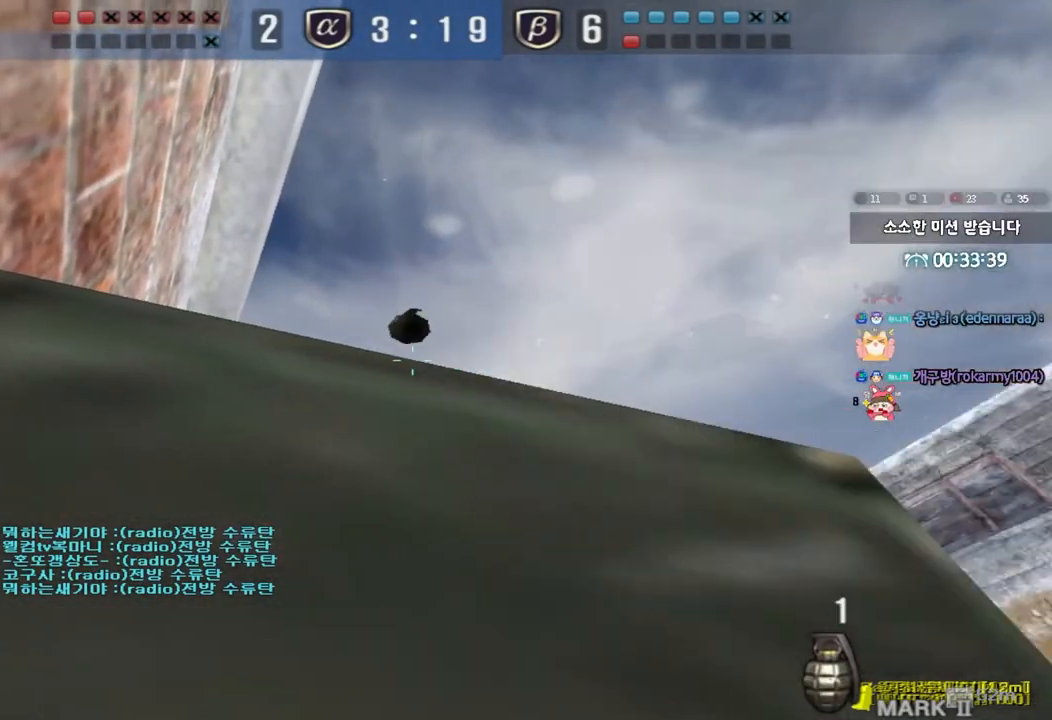
{"keys": ["a", "shift", "w"], "events": []}
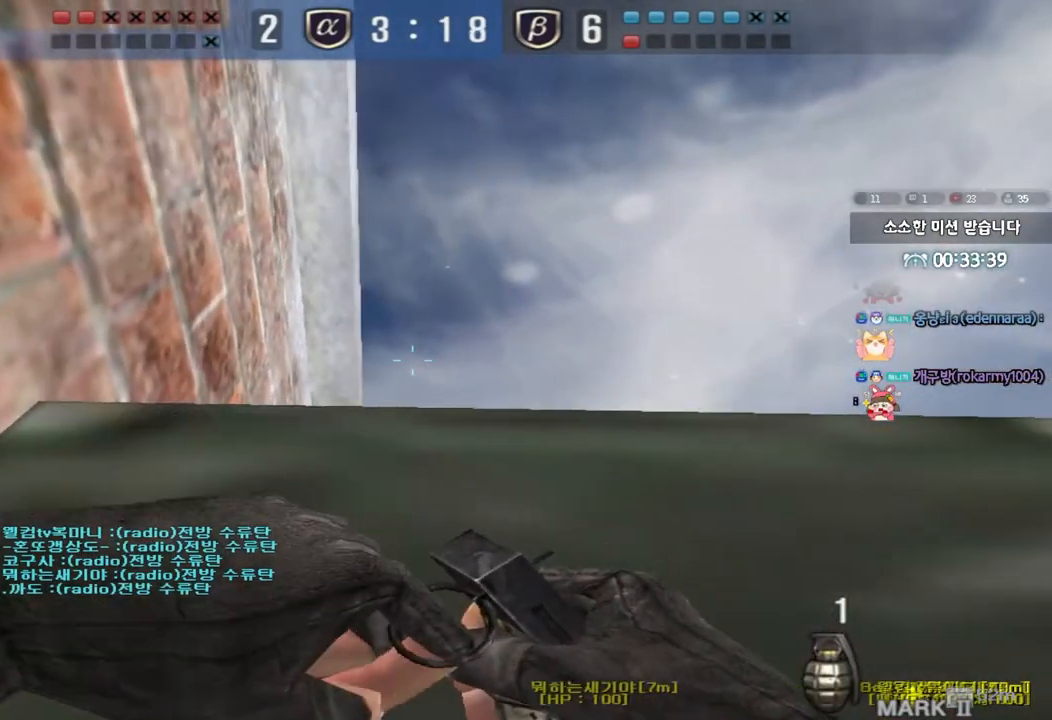
{"keys": ["shift", "w"], "events": [[500, "a", "up"]]}
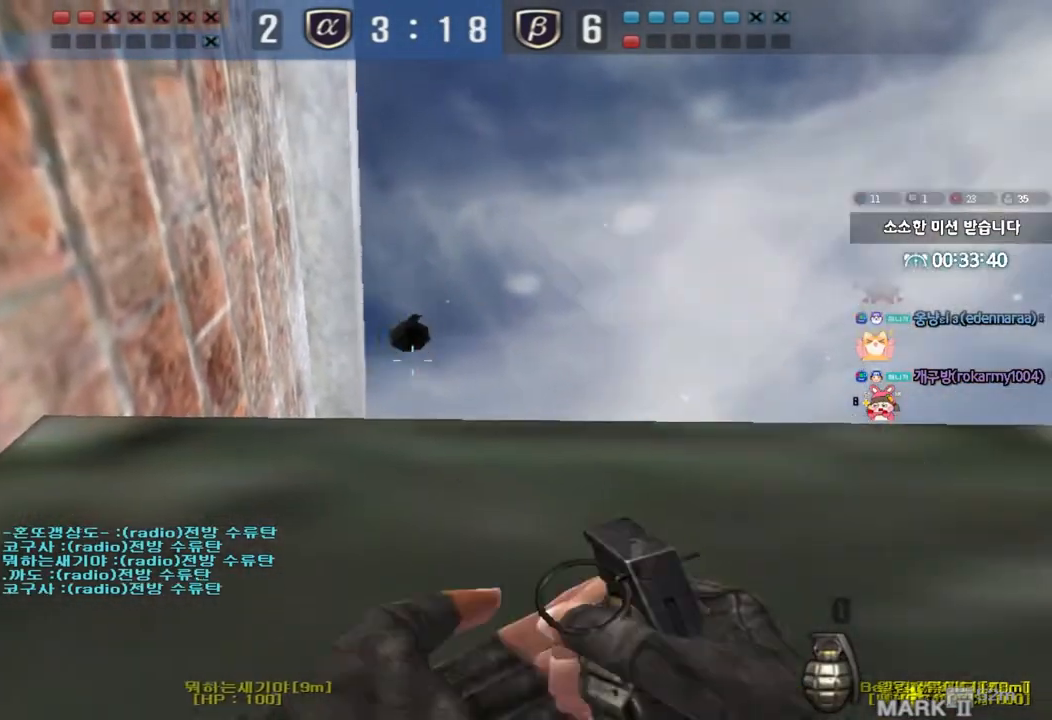
{"keys": ["a", "w"], "events": [[17, "d", "down"], [33, "shift", "up"], [367, "d", "up"], [450, "a", "down"]]}
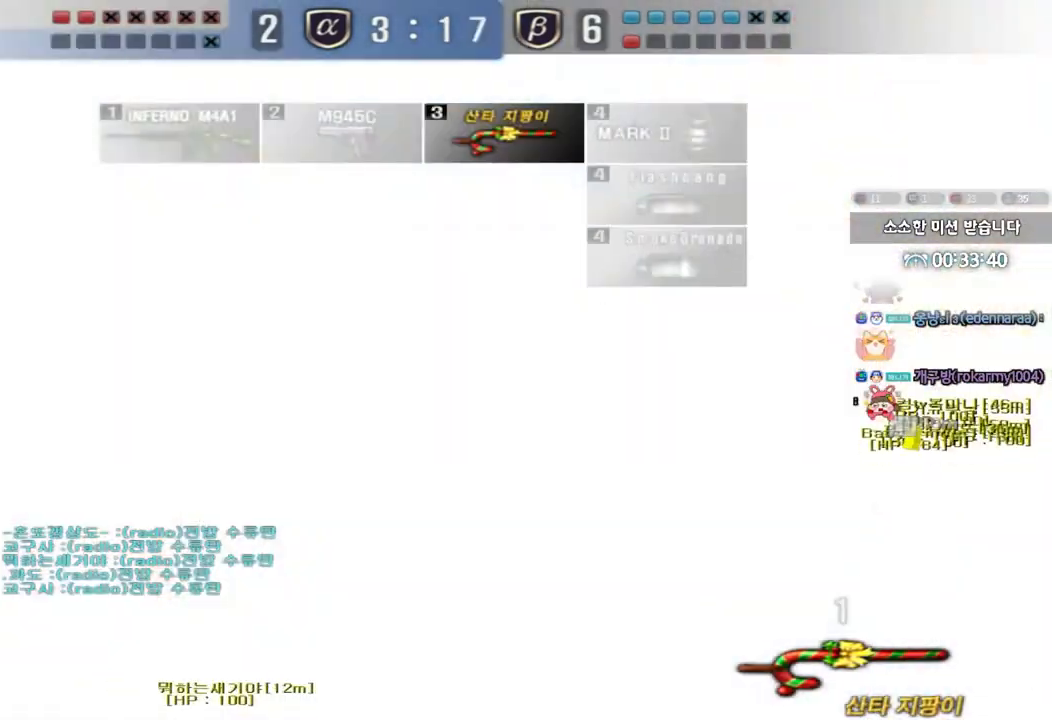
{"keys": ["a", "w"], "events": []}
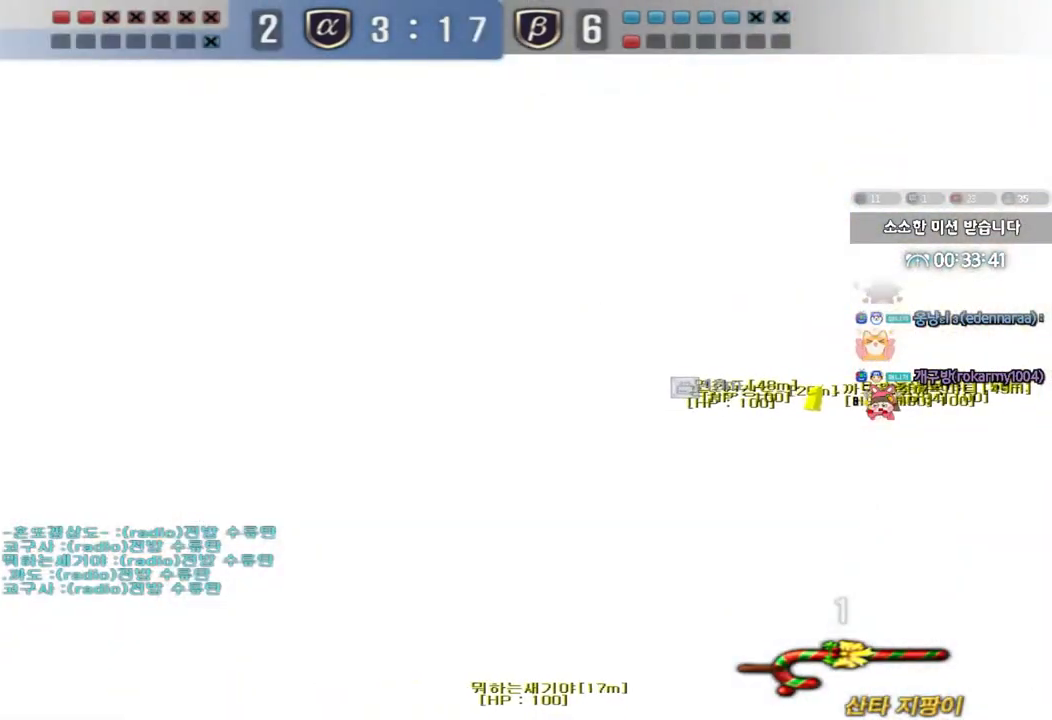
{"keys": ["a", "w"], "events": []}
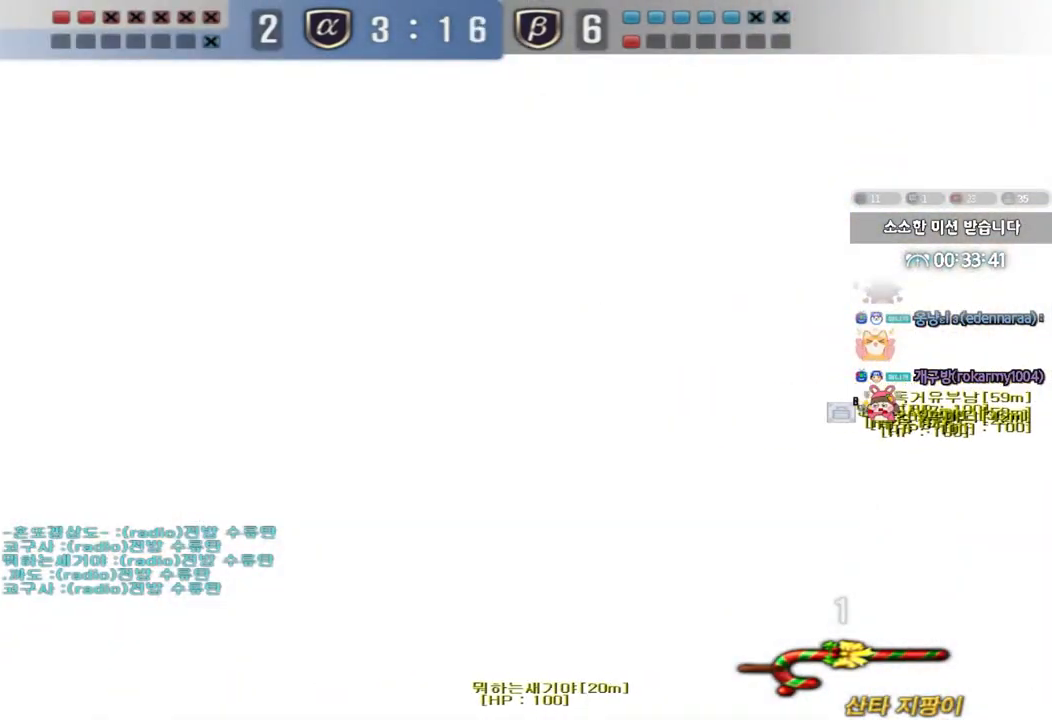
{"keys": ["a", "w"], "events": []}
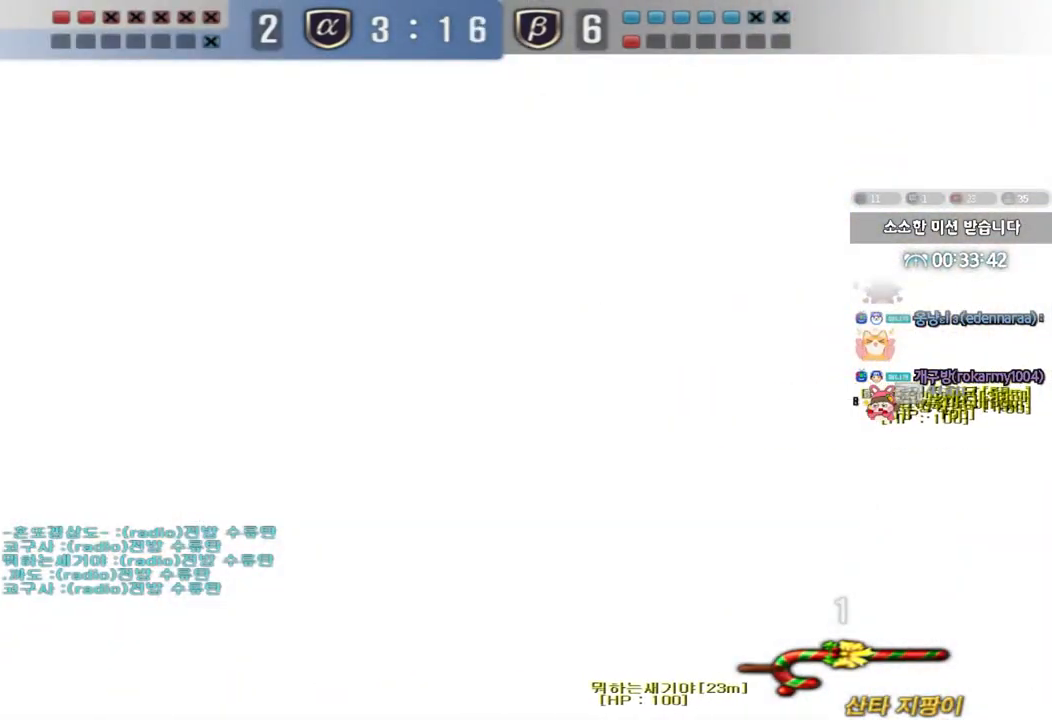
{"keys": ["a", "w"], "events": []}
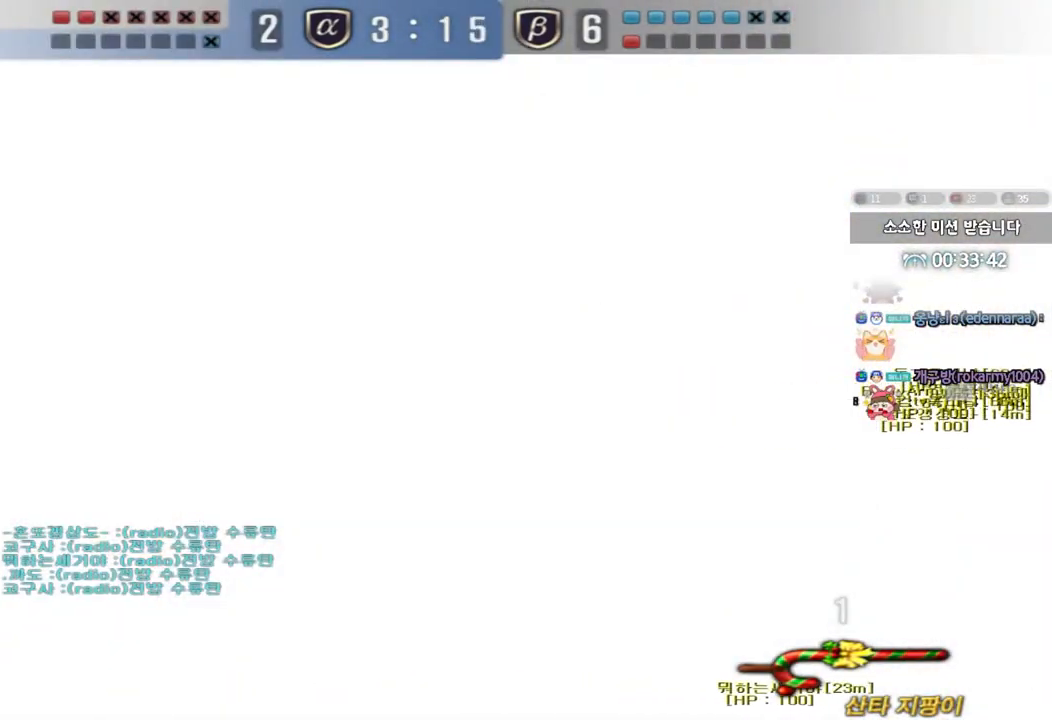
{"keys": ["a", "w"]}
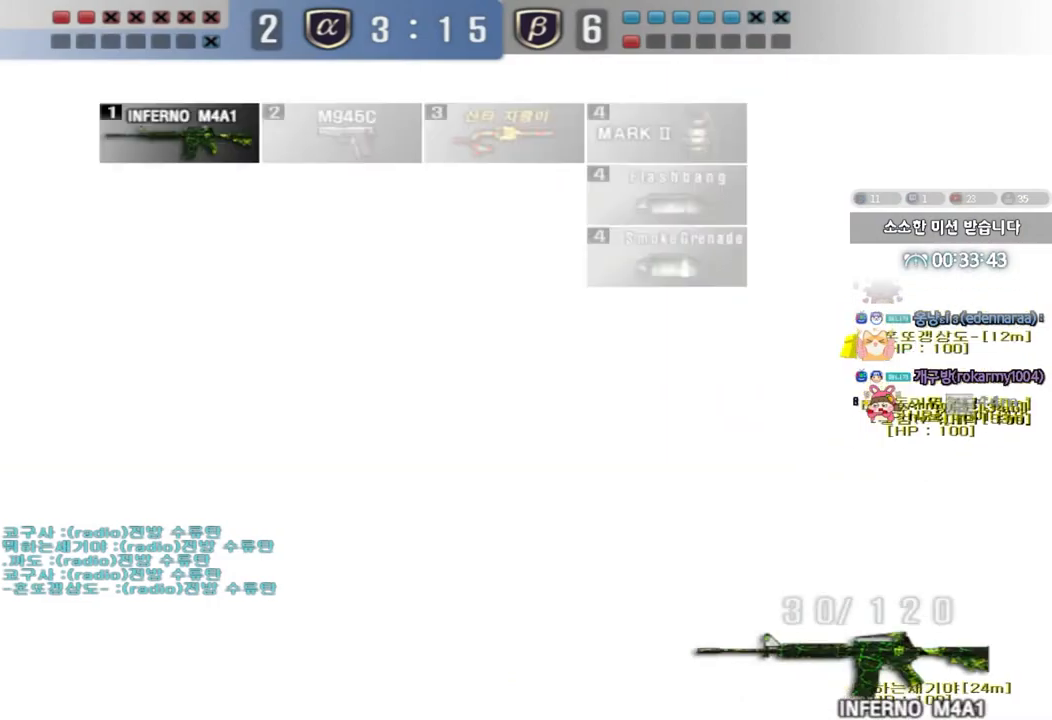
{"keys": ["ctrl"], "events": [[117, "ctrl", "down"], [133, "w", "up"], [150, "a", "up"], [250, "a", "down"], [250, "ctrl", "up"], [250, "w", "down"], [400, "ctrl", "down"], [400, "w", "up"], [433, "a", "up"]]}
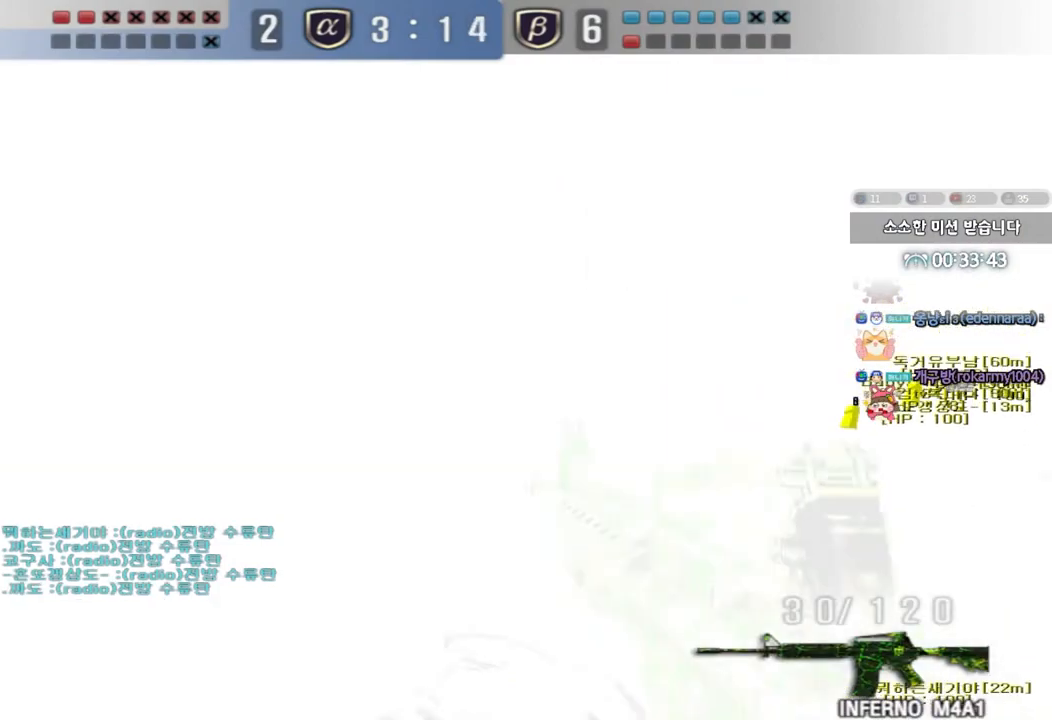
{"keys": ["d", "w"], "events": [[17, "w", "down"], [33, "a", "down"], [33, "ctrl", "up"], [317, "ctrl", "down"], [317, "w", "up"], [333, "a", "up"], [417, "w", "down"], [450, "ctrl", "up"], [467, "d", "down"]]}
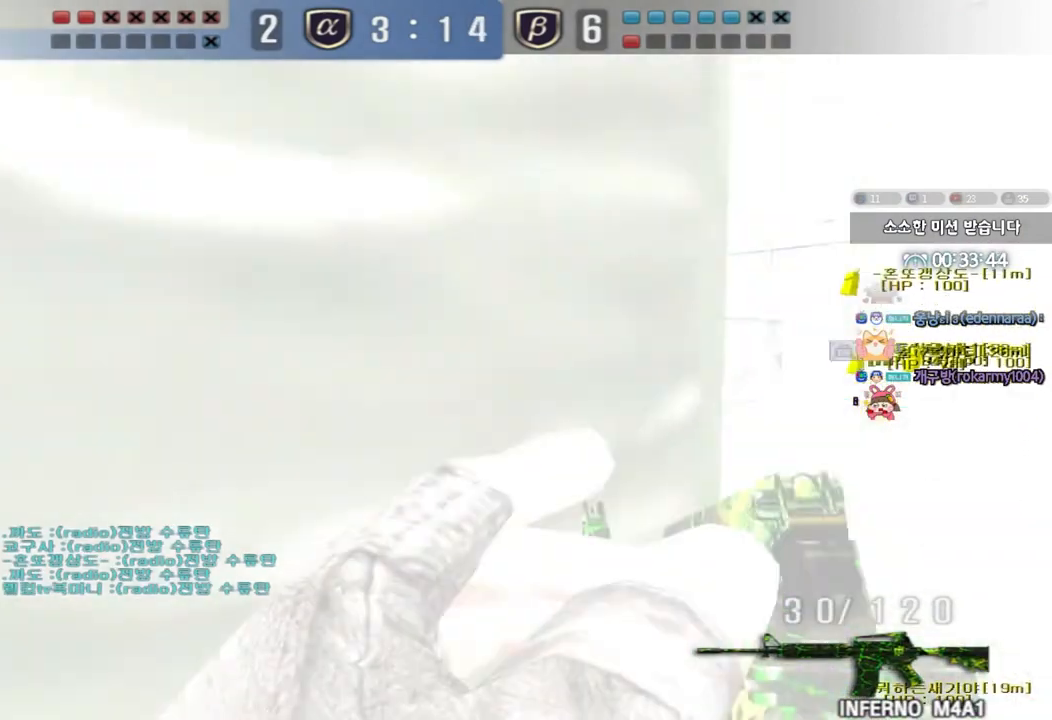
{"keys": ["a"], "events": [[217, "d", "up"], [233, "a", "down"], [500, "w", "up"]]}